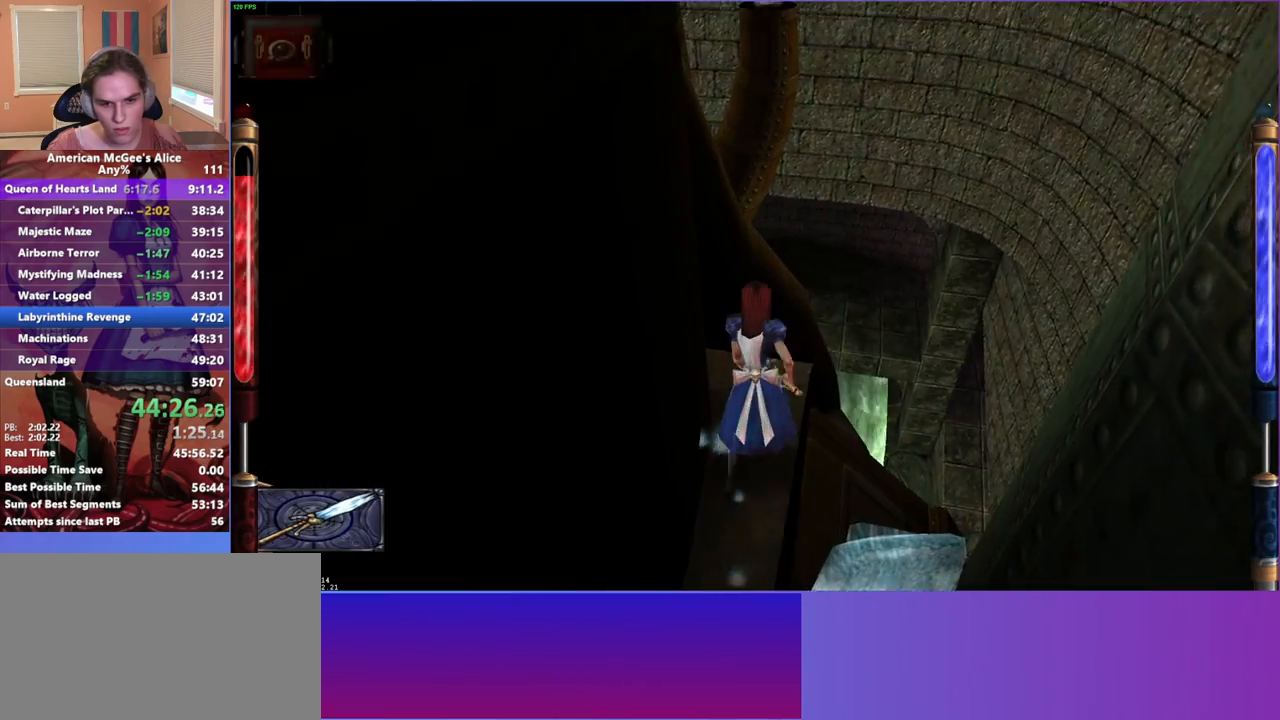
Gameplay with keyboard and mouse; each line is a JSON object with the keys and mouse buttons held at the frame after it. "events" lists presses ("down") and releases ("up") of "1", "2", "3", "4", "5", "a", "alt", "c", "caps_lock", "ctrl", "d", "e", "escape", "f", "g", "q", "r", "s", "shift", "space", "t", "v", "w", "x", "z", "mouse_left", "mouse_middle", "mouse_right", "mouse_mb4", "mouse_mb5", "mouse_wheel_up" and "mouse_wheel_down" between this image and that frame as [ms after this image, input, new state], when the widget could be followed in between. "mouse_left", "mouse_middle", "mouse_right", "mouse_mb4", "mouse_mb5", "mouse_wheel_up", "mouse_wheel_down" = the "left", "middle", "right", "mb4", "mb5", "wheel_up", "wheel_down" buttons of the "mouse" list. No other keys are recorded. Not read: mouse_move.
{"keys": ["a", "w"], "mouse": [], "events": [[100, "space", "down"], [133, "d", "down"], [233, "a", "down"], [283, "d", "up"], [417, "space", "up"]]}
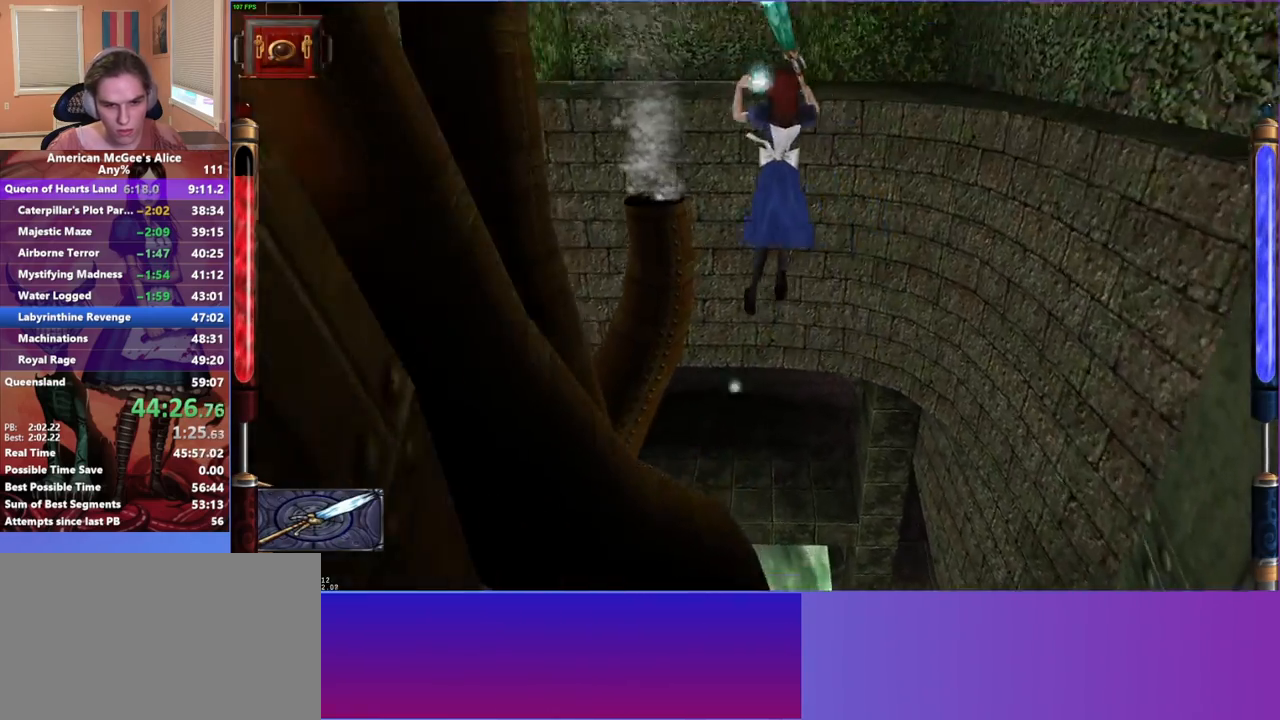
{"keys": ["d", "w"], "mouse": [], "events": [[333, "d", "down"], [400, "a", "up"]]}
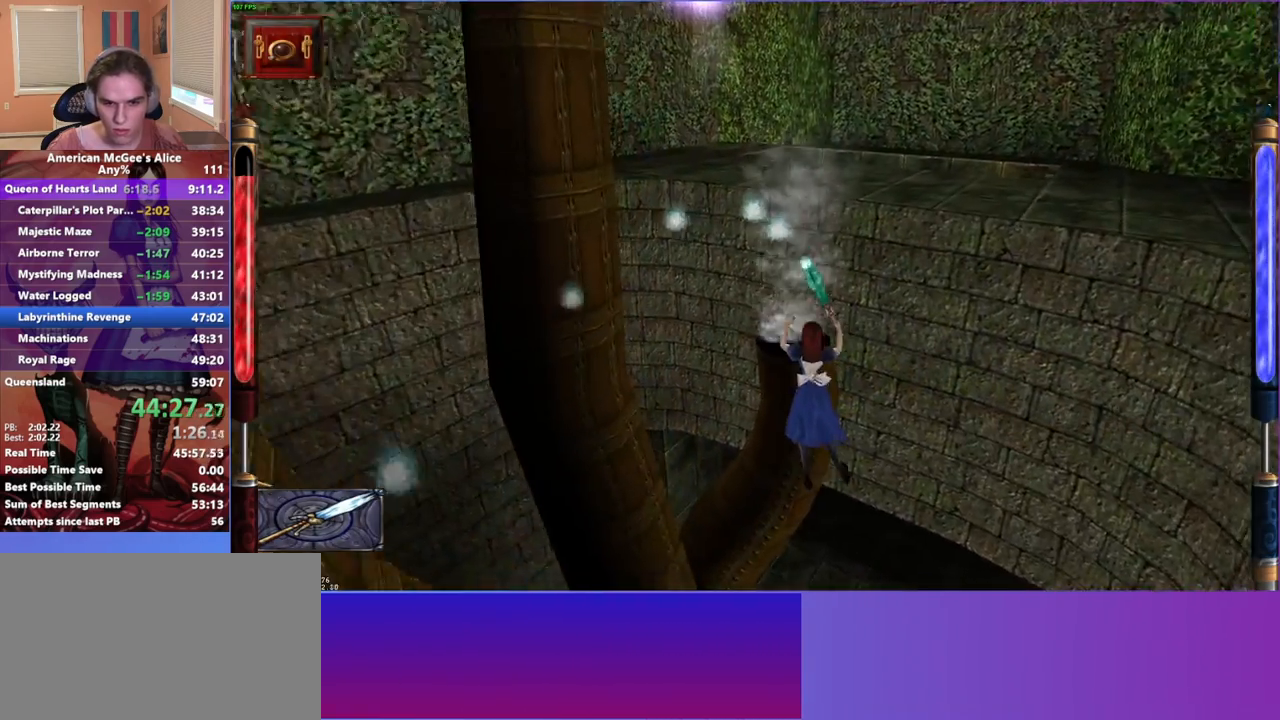
{"keys": ["w"], "mouse": [], "events": [[33, "a", "down"], [67, "d", "up"], [500, "a", "up"]]}
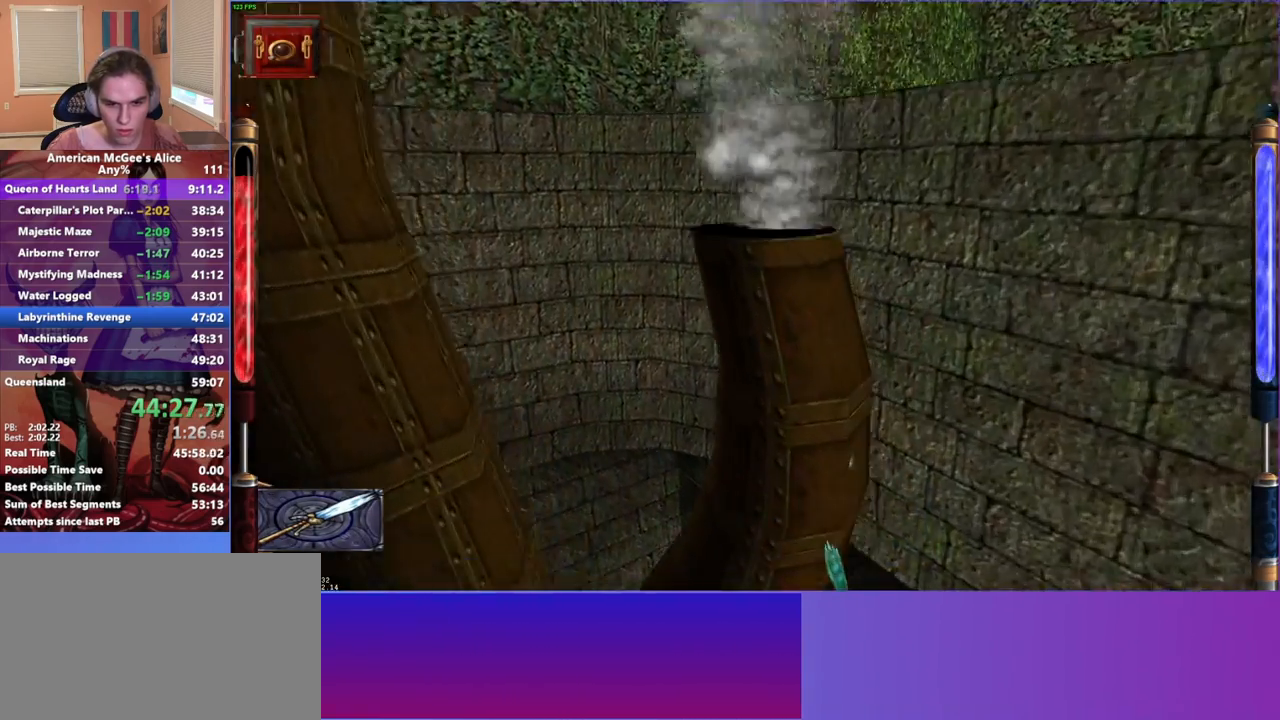
{"keys": [], "mouse": [], "events": [[50, "mouse_mb4", "down"], [50, "w", "up"], [233, "mouse_mb4", "up"]]}
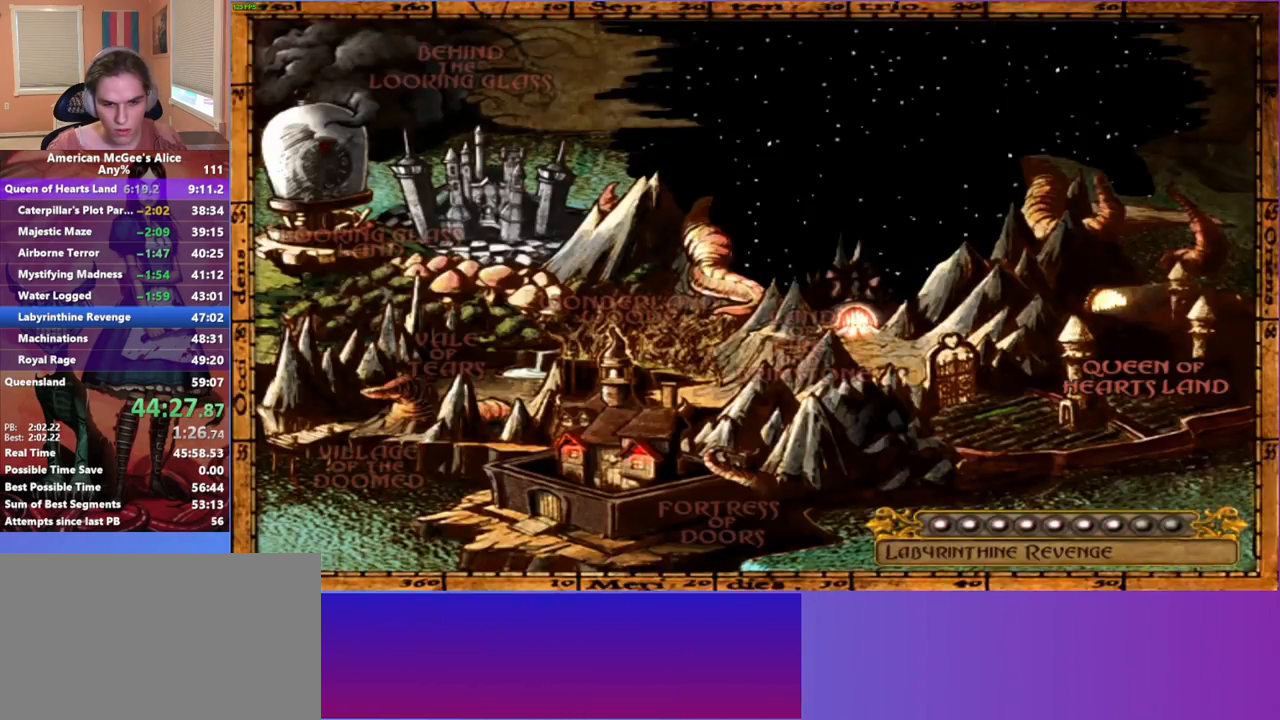
{"keys": [], "mouse": [], "events": []}
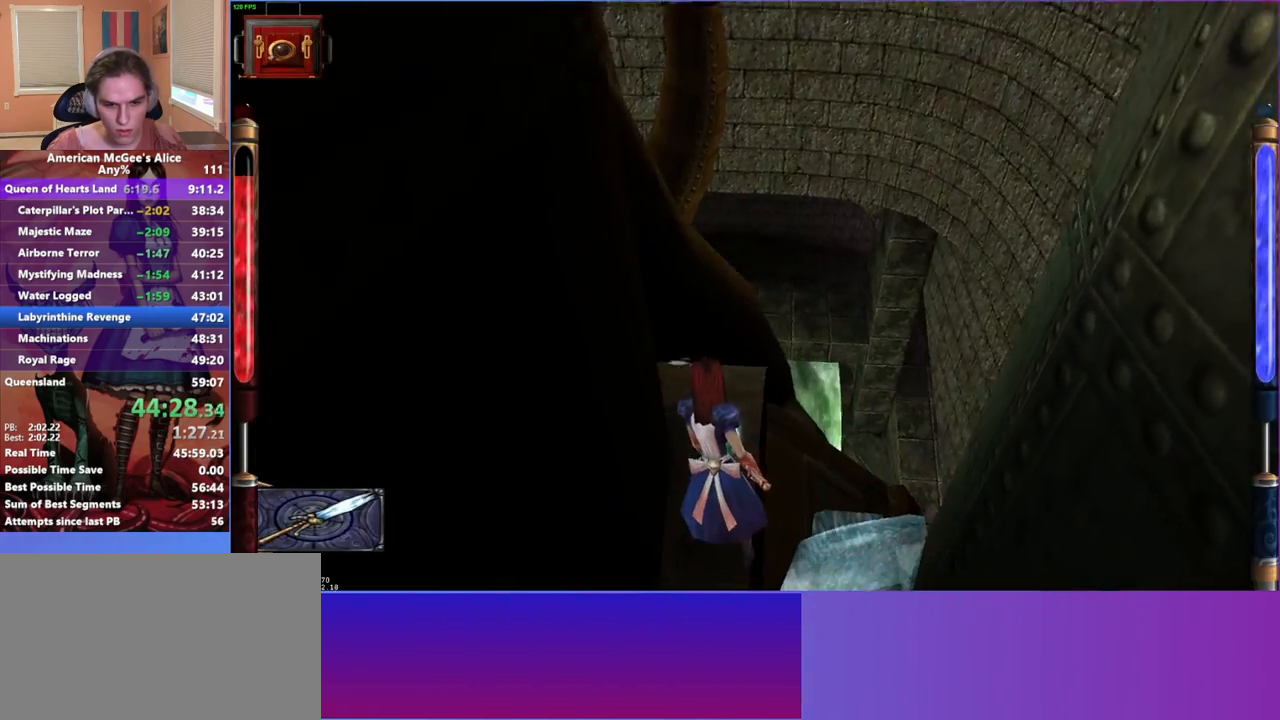
{"keys": ["w"], "mouse": [], "events": [[267, "w", "down"]]}
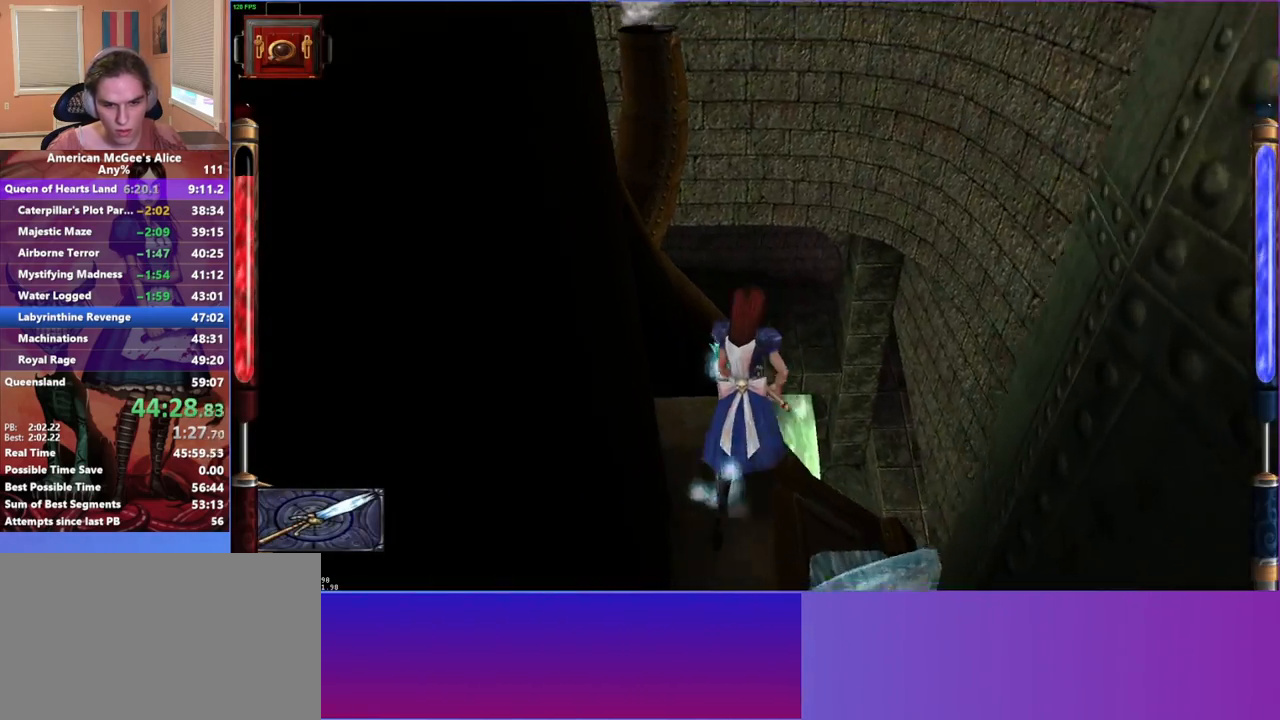
{"keys": ["a", "space", "w"], "mouse": [], "events": [[133, "a", "down"], [133, "space", "down"]]}
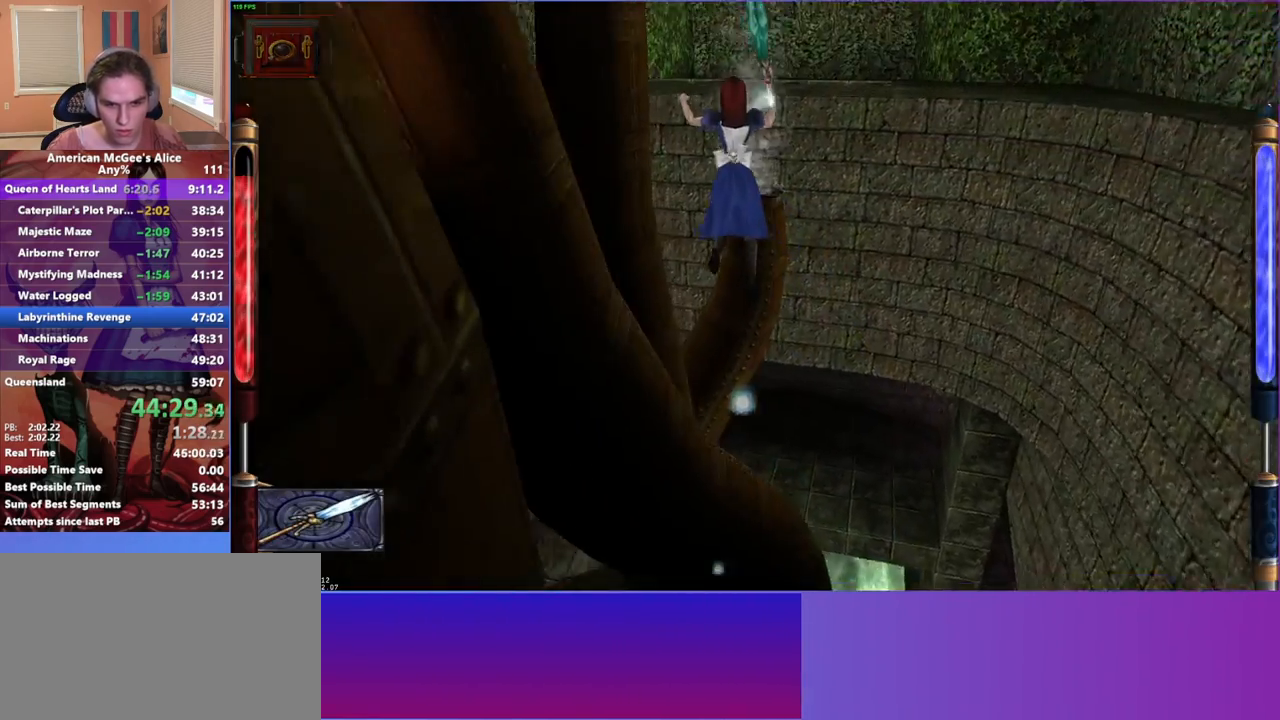
{"keys": ["a", "w"], "mouse": [], "events": [[17, "d", "down"], [50, "a", "up"], [50, "space", "up"], [333, "a", "down"], [383, "d", "up"]]}
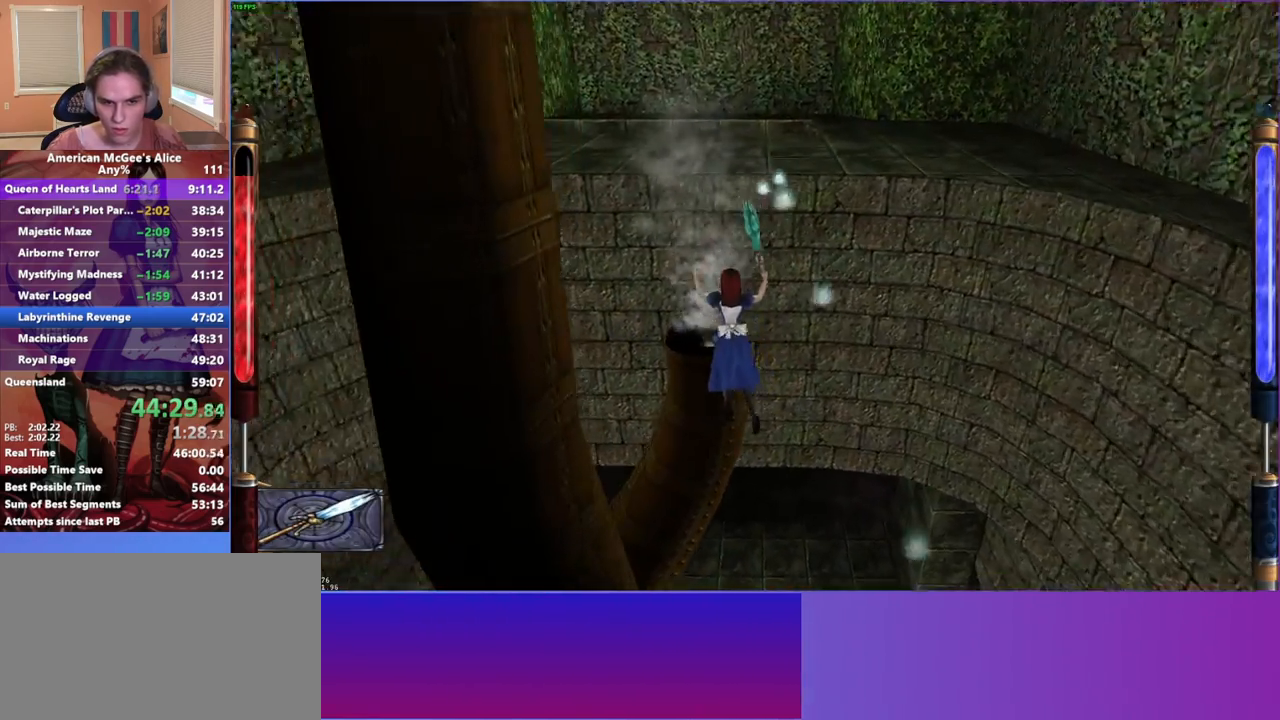
{"keys": ["d", "w"], "mouse": [], "events": [[217, "d", "down"], [267, "a", "up"]]}
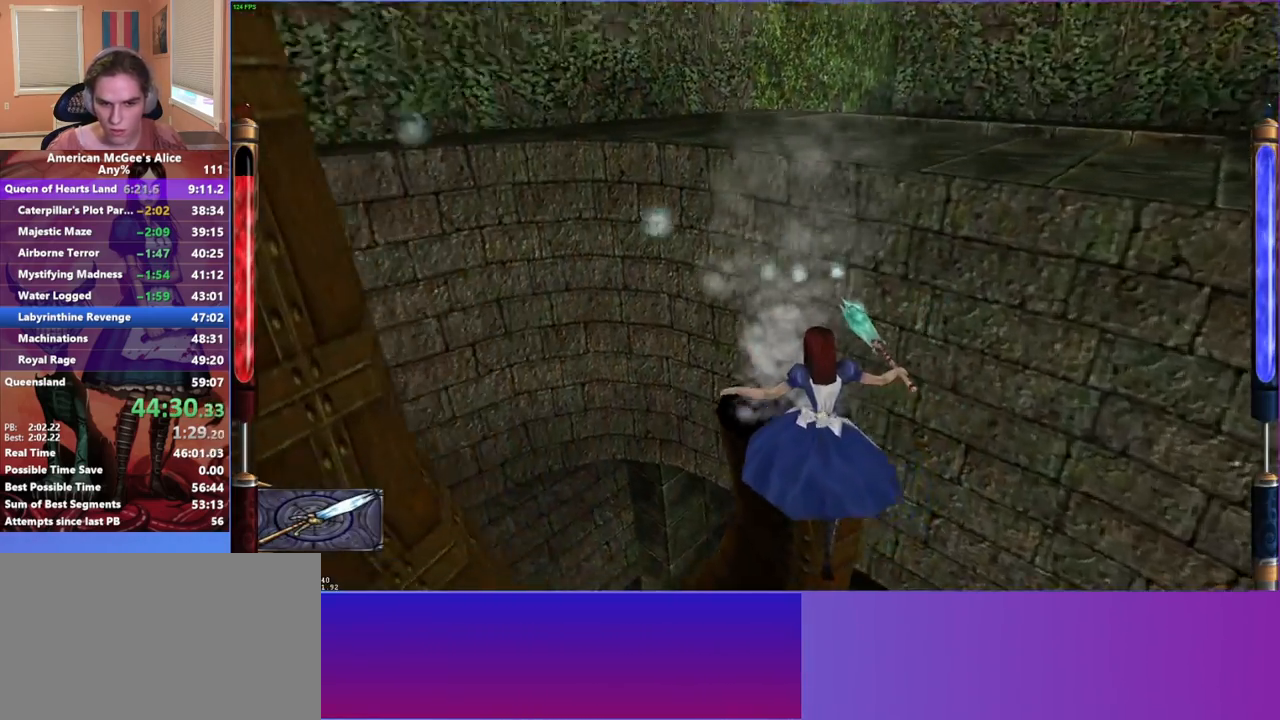
{"keys": ["w"], "mouse": [], "events": [[83, "w", "up"], [383, "w", "down"], [417, "d", "up"]]}
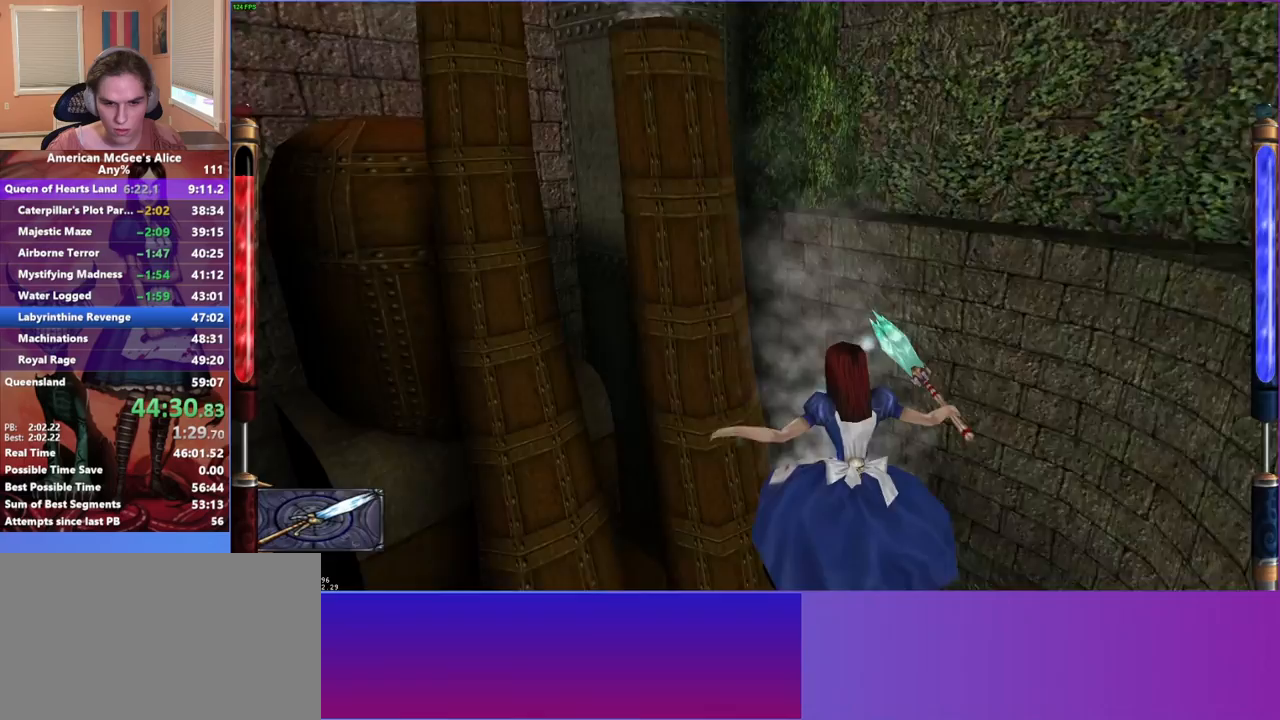
{"keys": [], "mouse": [], "events": [[200, "w", "up"]]}
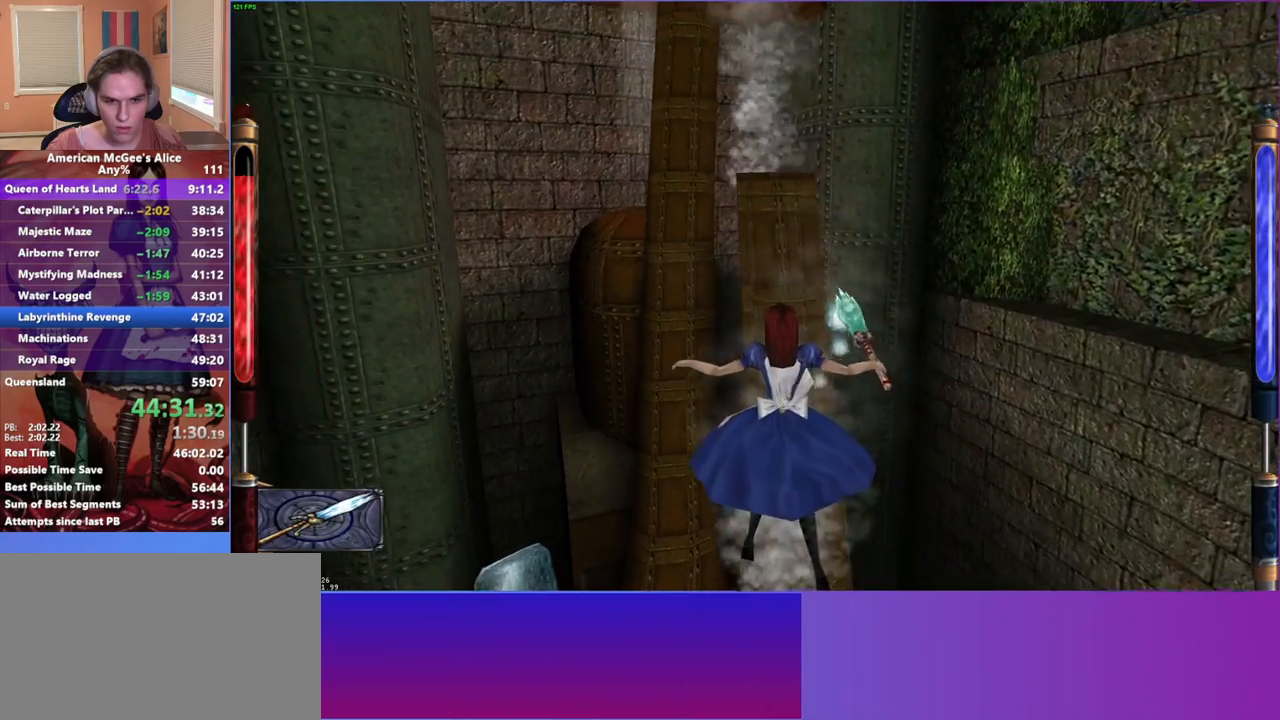
{"keys": [], "mouse": [], "events": [[67, "w", "down"], [400, "w", "up"]]}
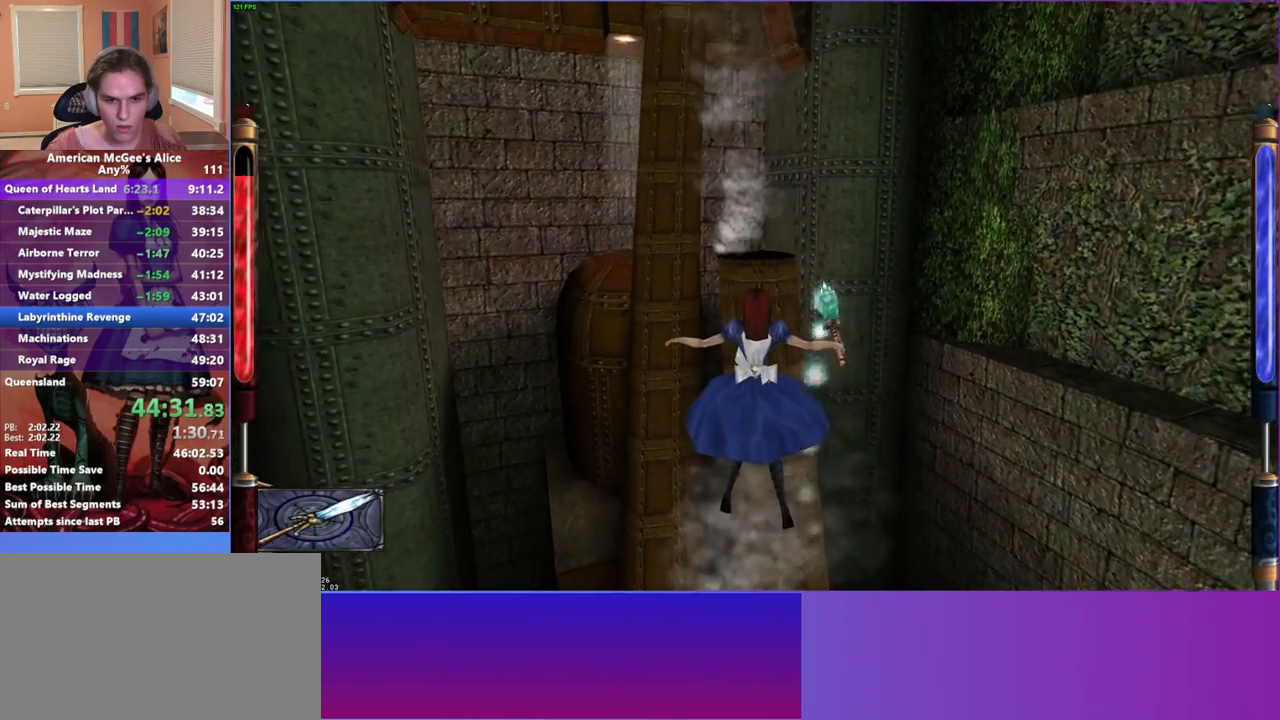
{"keys": ["w"], "mouse": [], "events": [[100, "mouse_mb5", "down"], [183, "mouse_mb5", "up"], [233, "w", "down"]]}
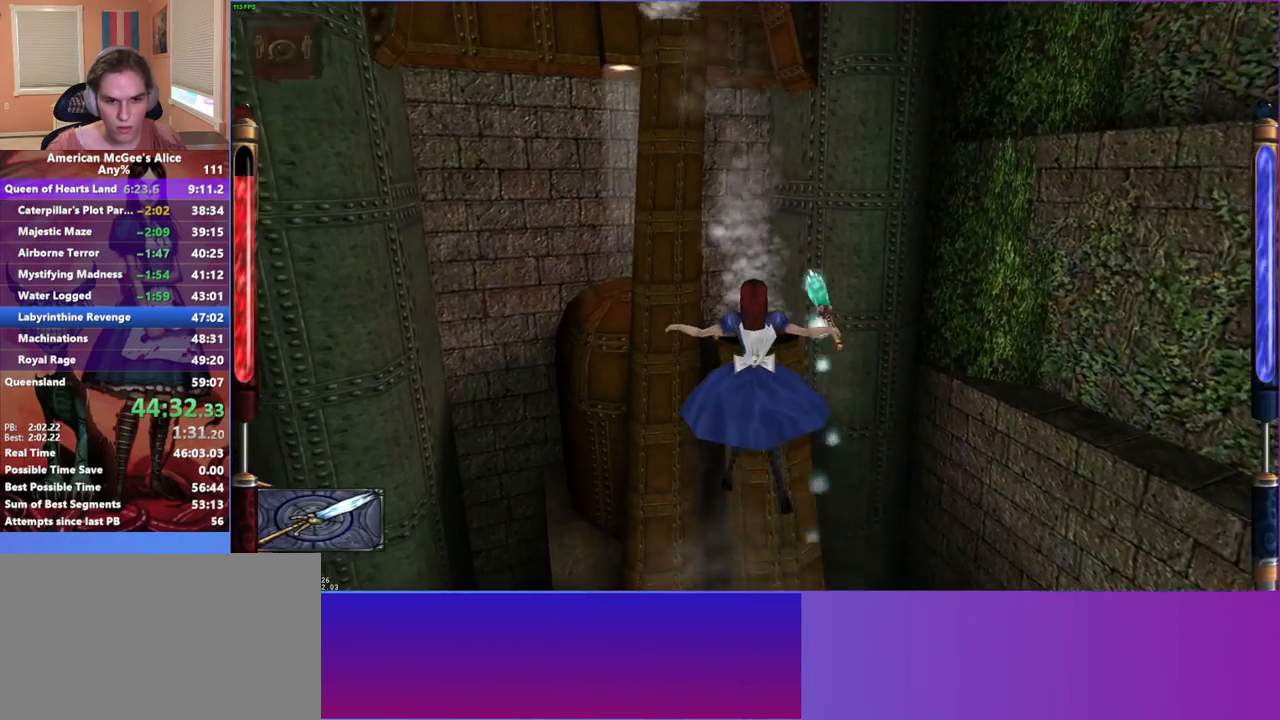
{"keys": ["w"], "mouse": [], "events": []}
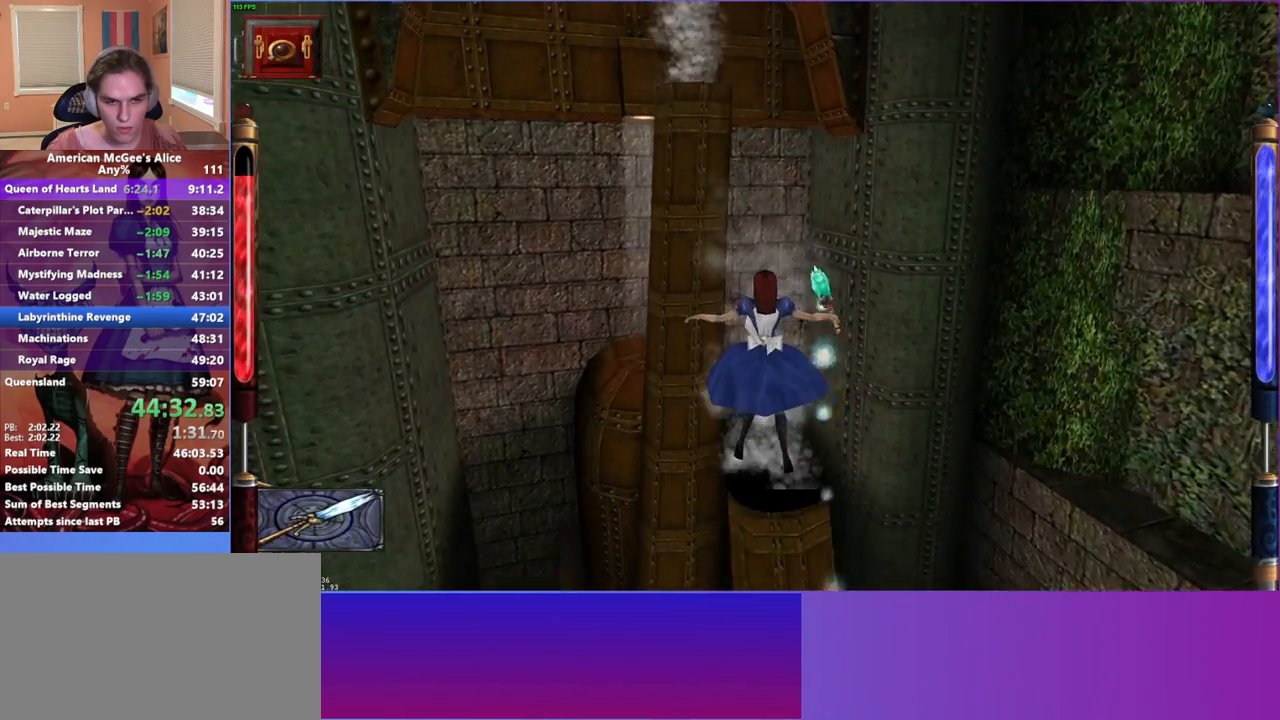
{"keys": [], "mouse": [], "events": [[33, "w", "up"], [217, "s", "down"], [367, "s", "up"]]}
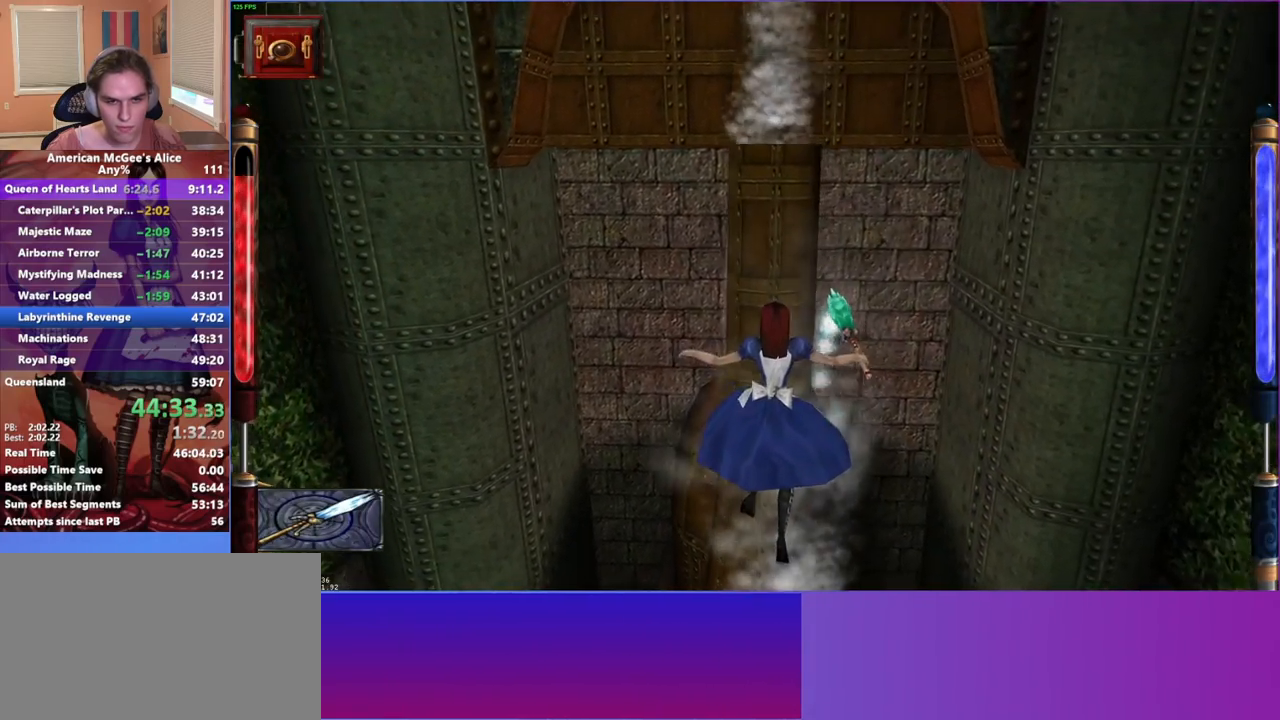
{"keys": ["w"], "mouse": [], "events": [[467, "w", "down"]]}
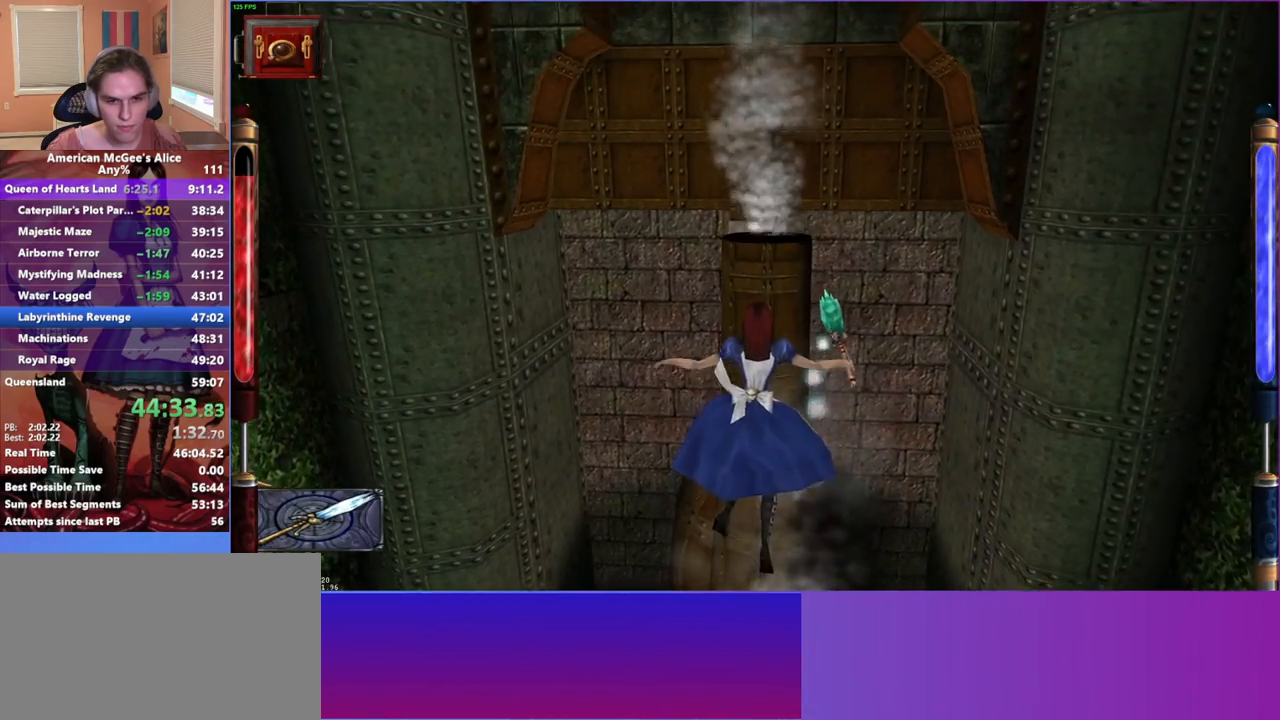
{"keys": ["w"], "mouse": [], "events": []}
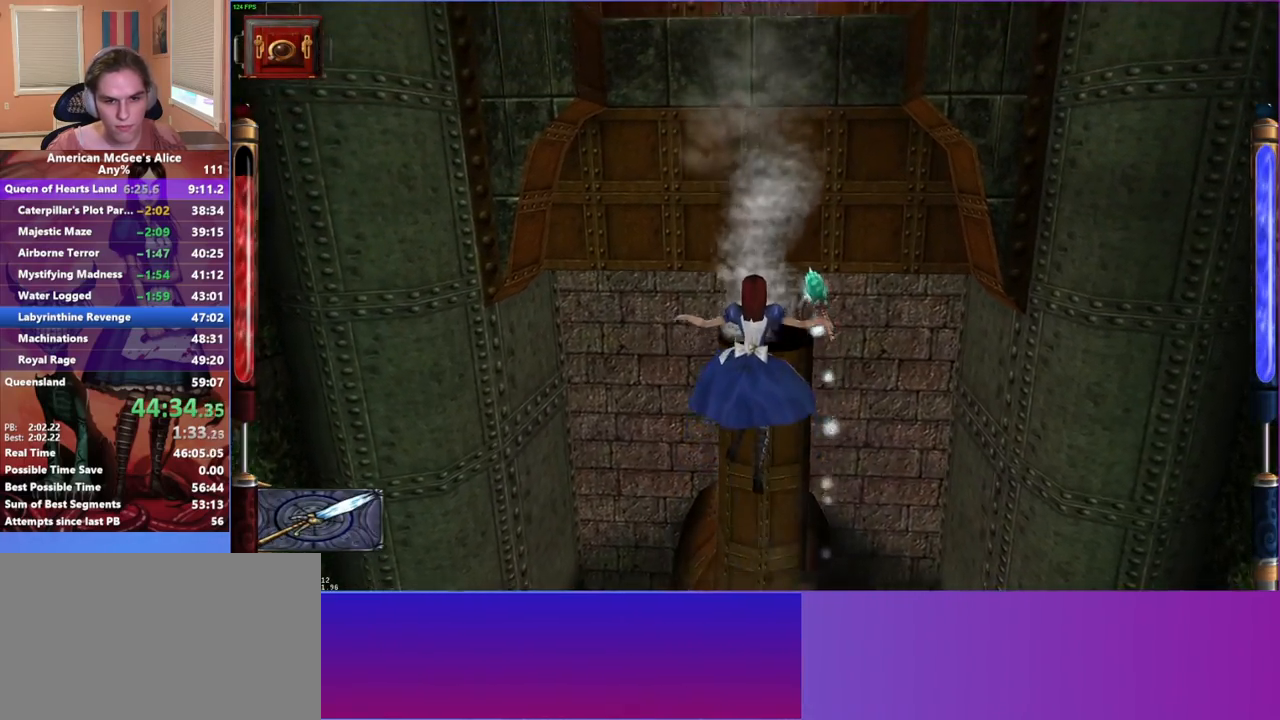
{"keys": ["s"], "mouse": [], "events": [[317, "w", "up"], [500, "s", "down"]]}
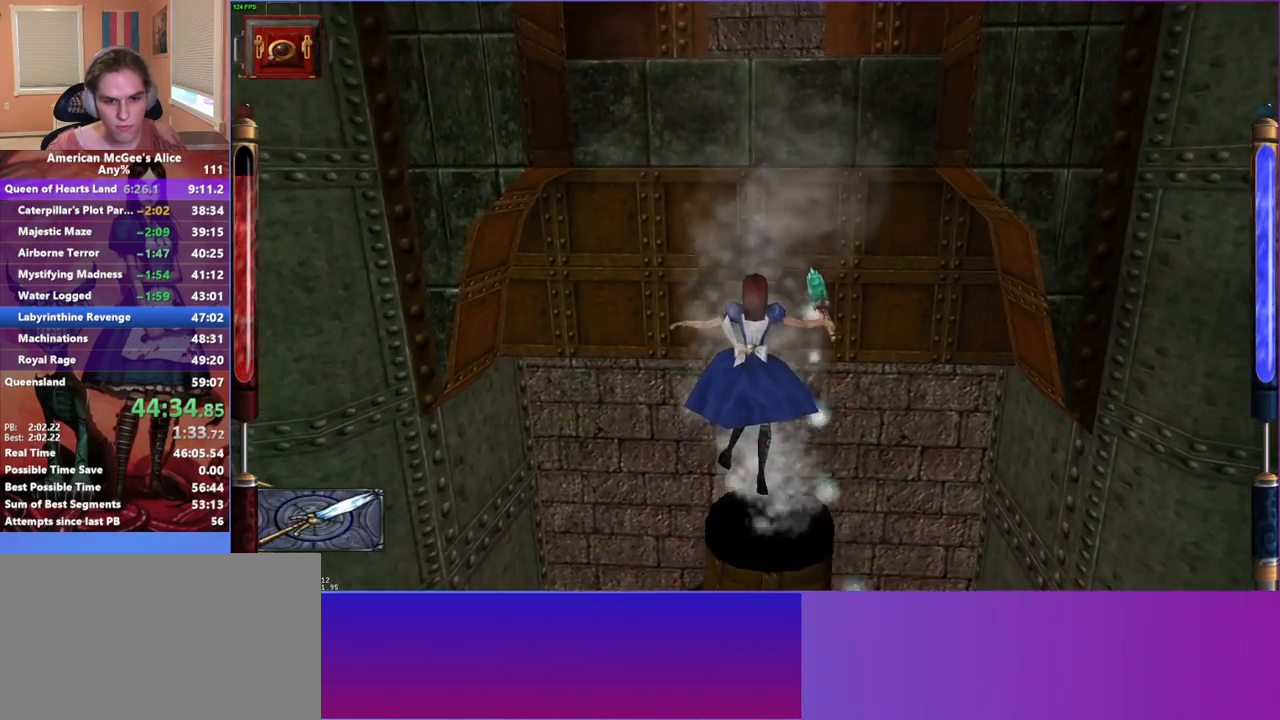
{"keys": [], "mouse": [], "events": [[133, "s", "up"]]}
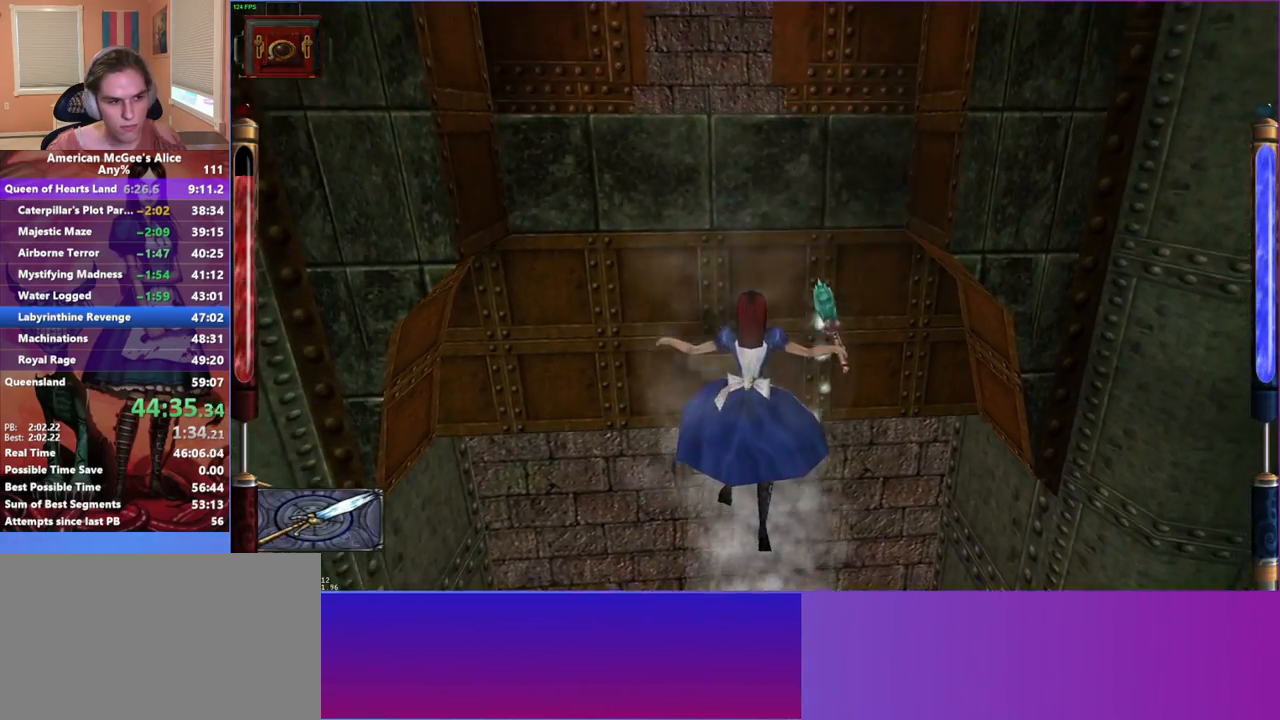
{"keys": [], "mouse": [], "events": []}
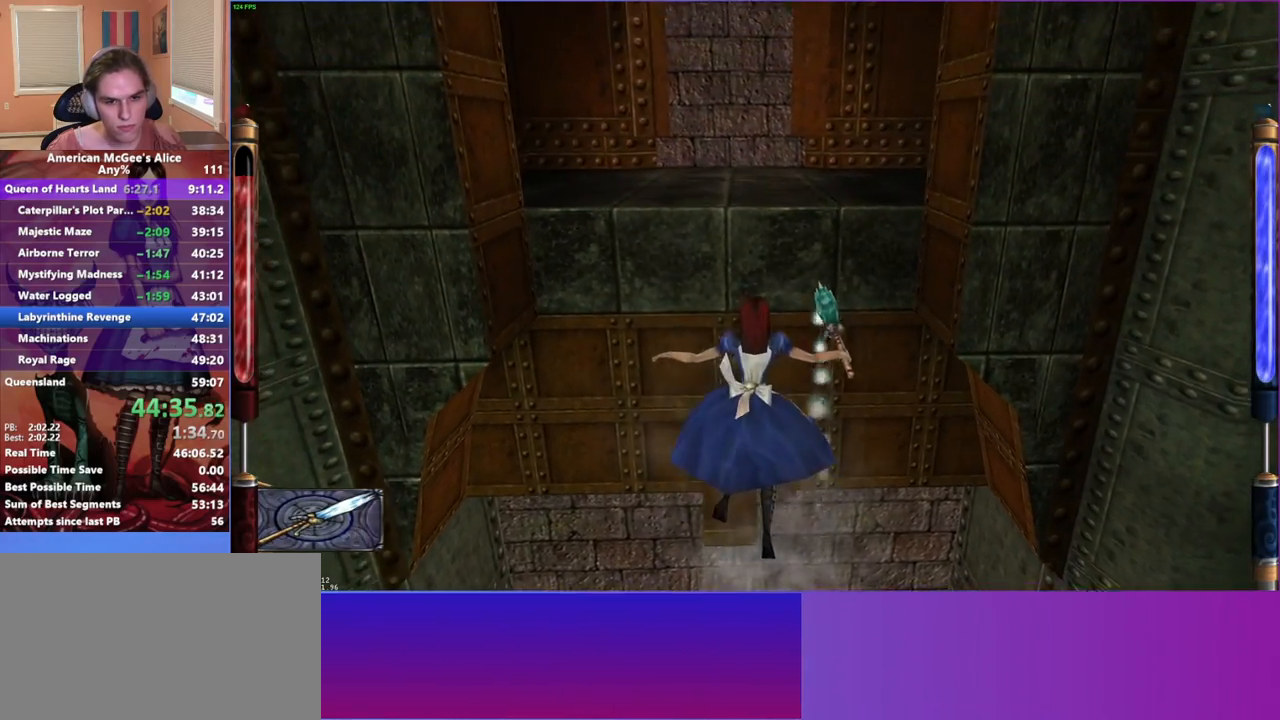
{"keys": ["w"], "mouse": [], "events": [[133, "mouse_mb5", "down"], [267, "mouse_mb5", "up"], [267, "w", "down"]]}
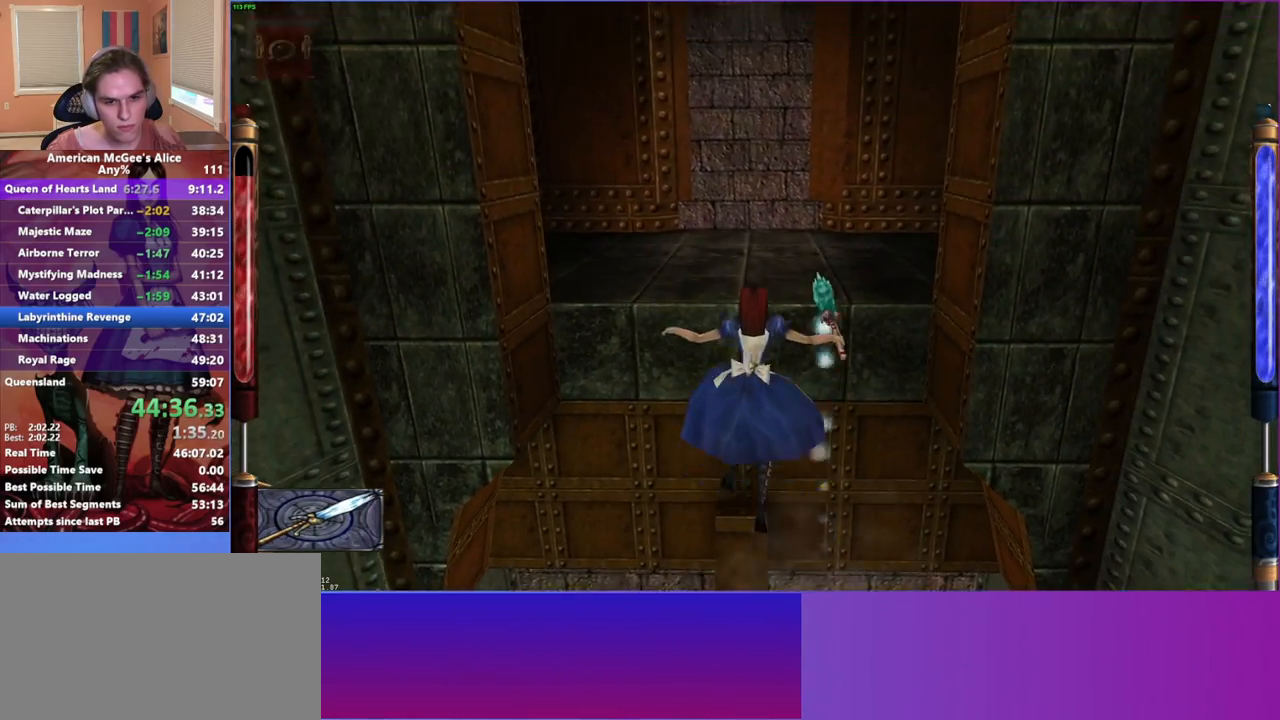
{"keys": ["w"], "mouse": [], "events": []}
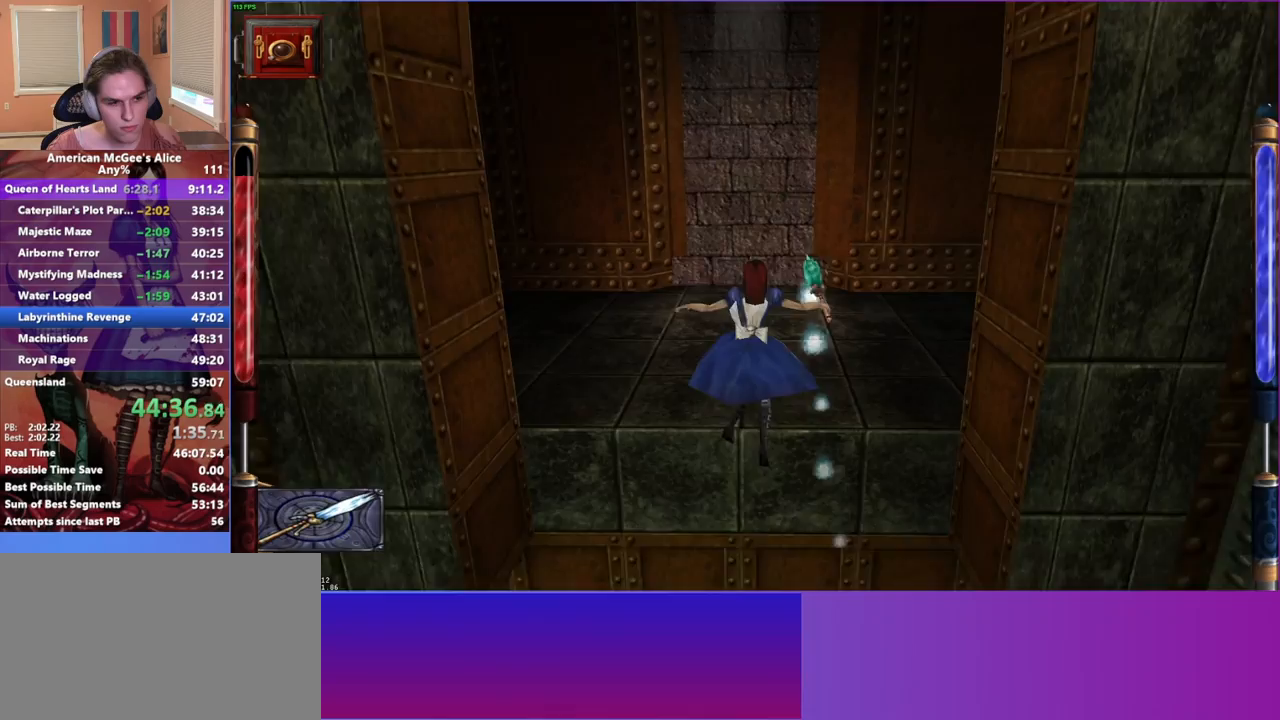
{"keys": ["d", "w"], "mouse": [], "events": [[17, "d", "down"], [17, "space", "down"], [350, "space", "up"]]}
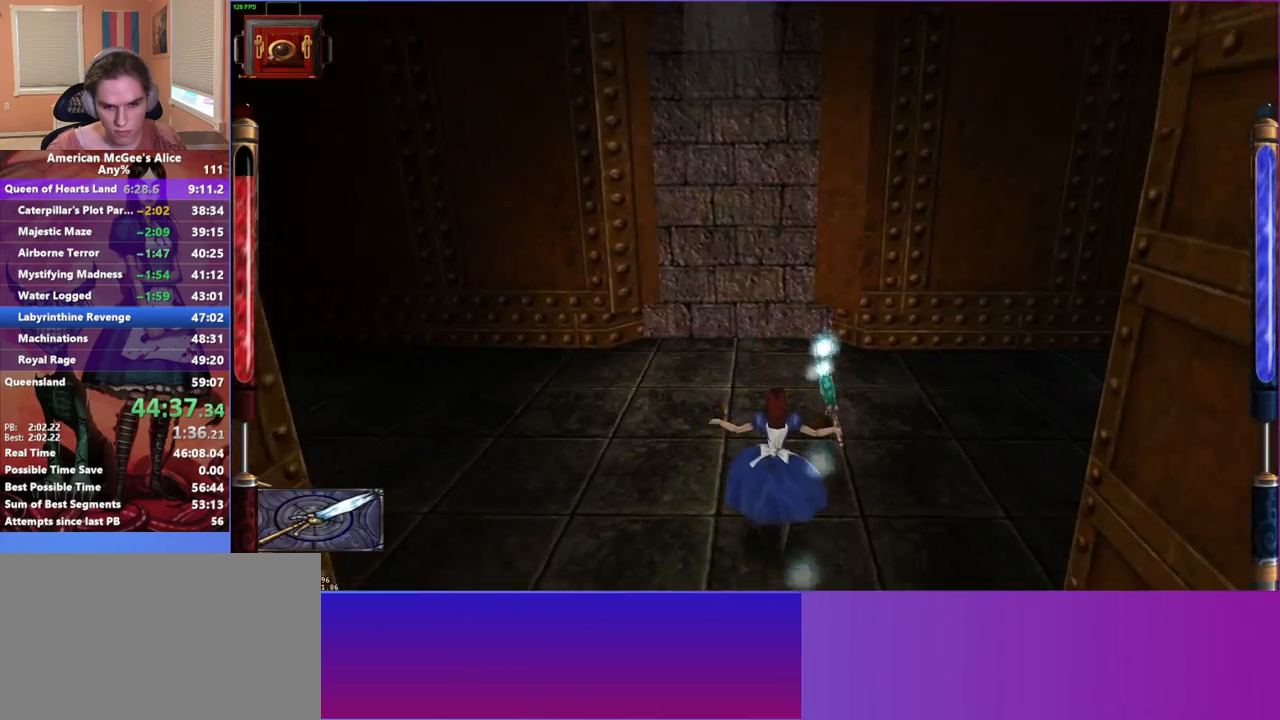
{"keys": ["d", "w"], "mouse": [], "events": [[167, "space", "down"], [367, "space", "up"]]}
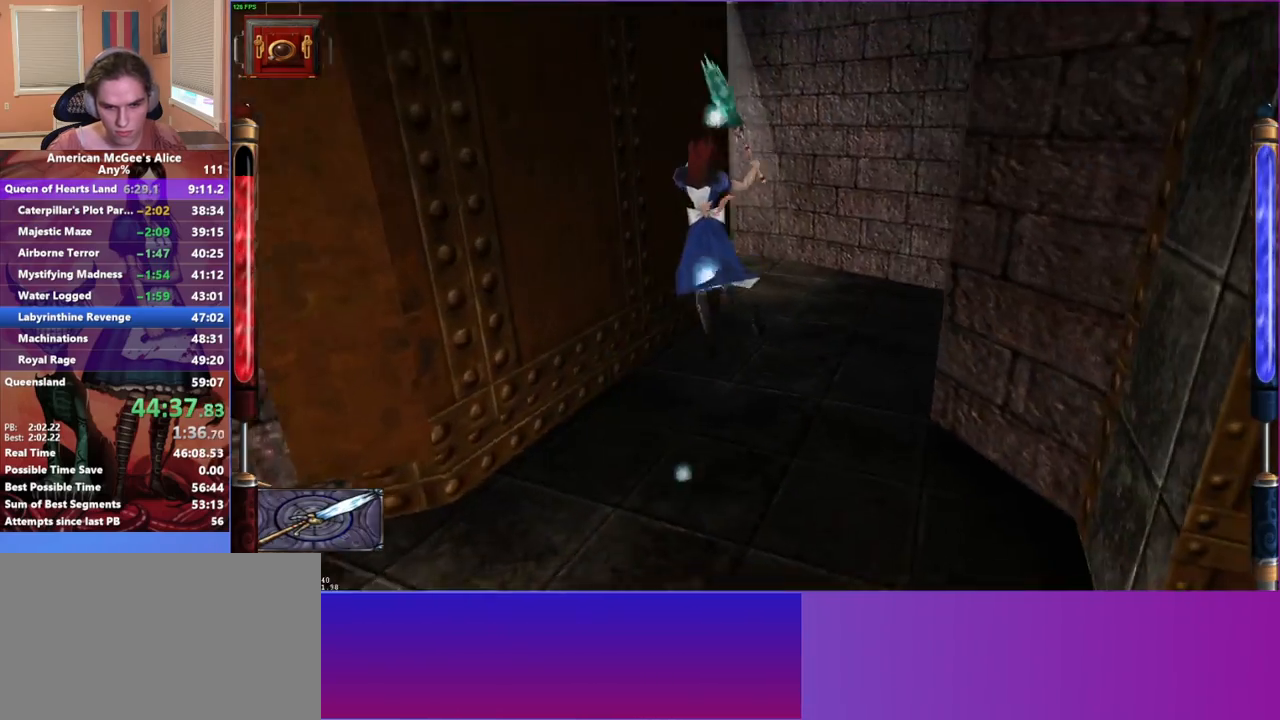
{"keys": ["d", "w"], "mouse": [], "events": [[17, "a", "down"], [117, "d", "up"], [250, "d", "down"], [283, "a", "up"]]}
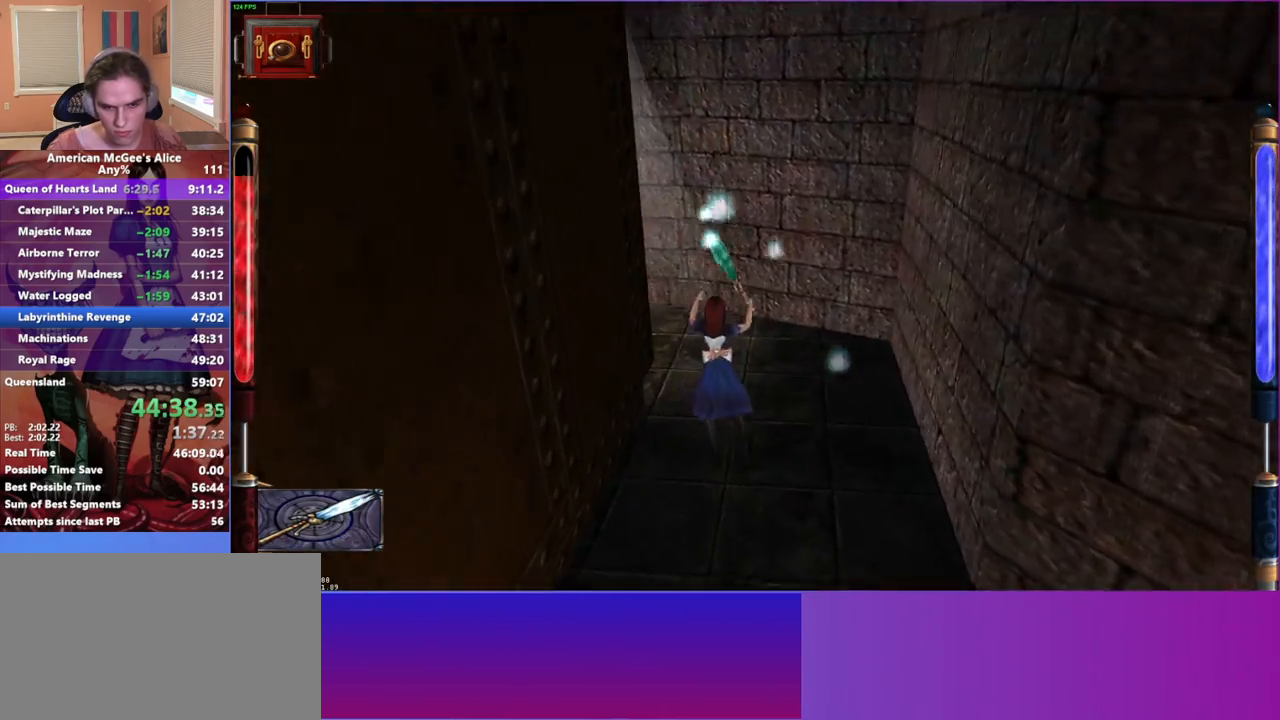
{"keys": ["a", "space", "w"], "mouse": [], "events": [[117, "d", "up"], [217, "a", "down"], [350, "space", "down"]]}
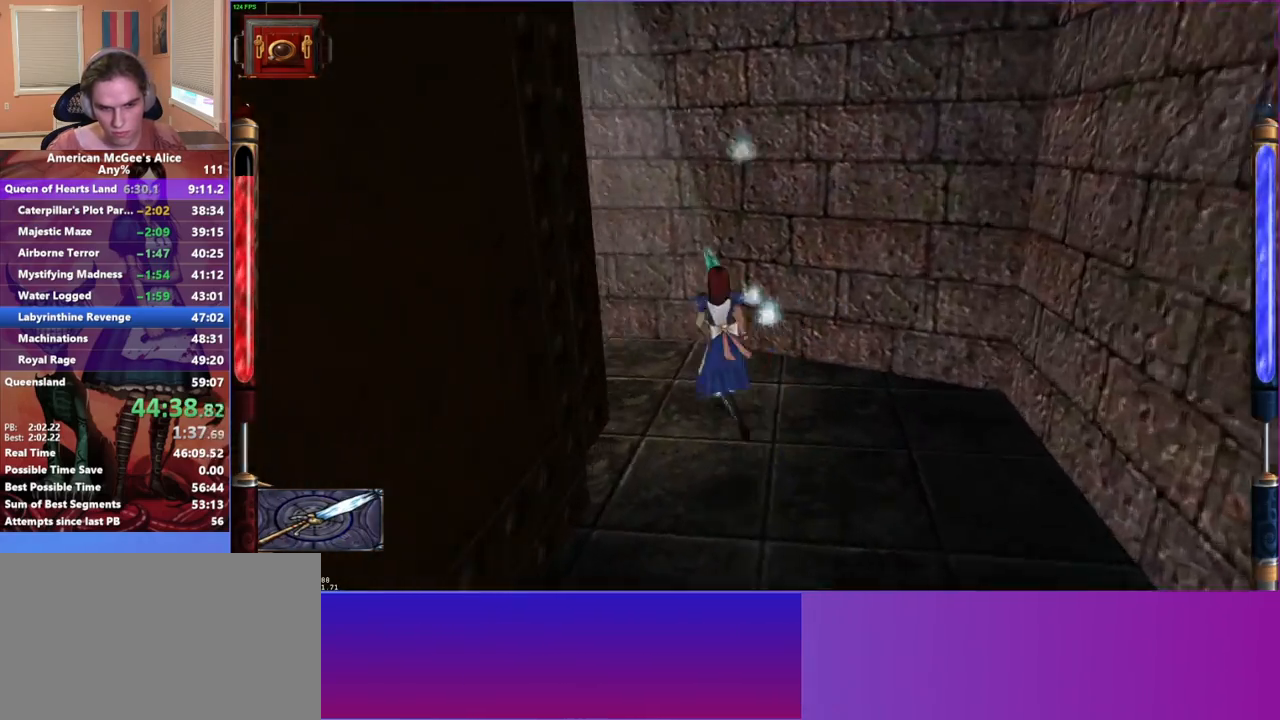
{"keys": ["a", "w"], "mouse": [], "events": [[83, "space", "up"]]}
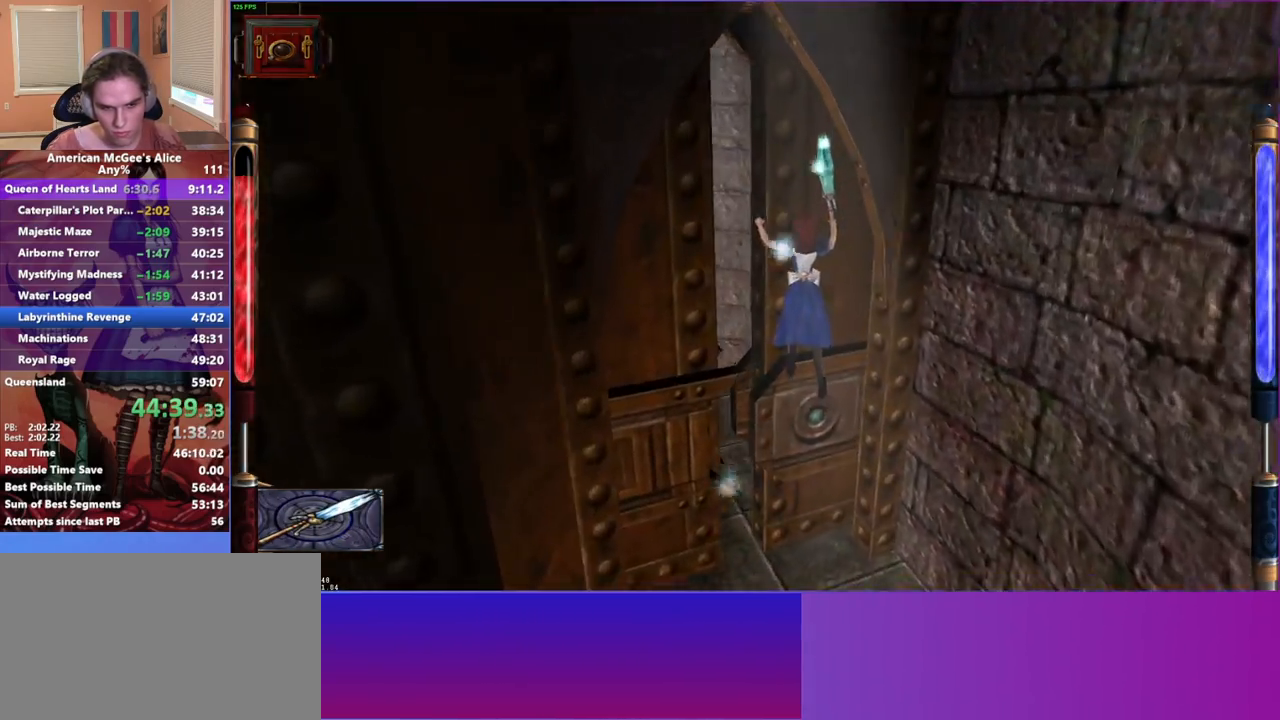
{"keys": ["w"], "mouse": [], "events": [[483, "a", "up"]]}
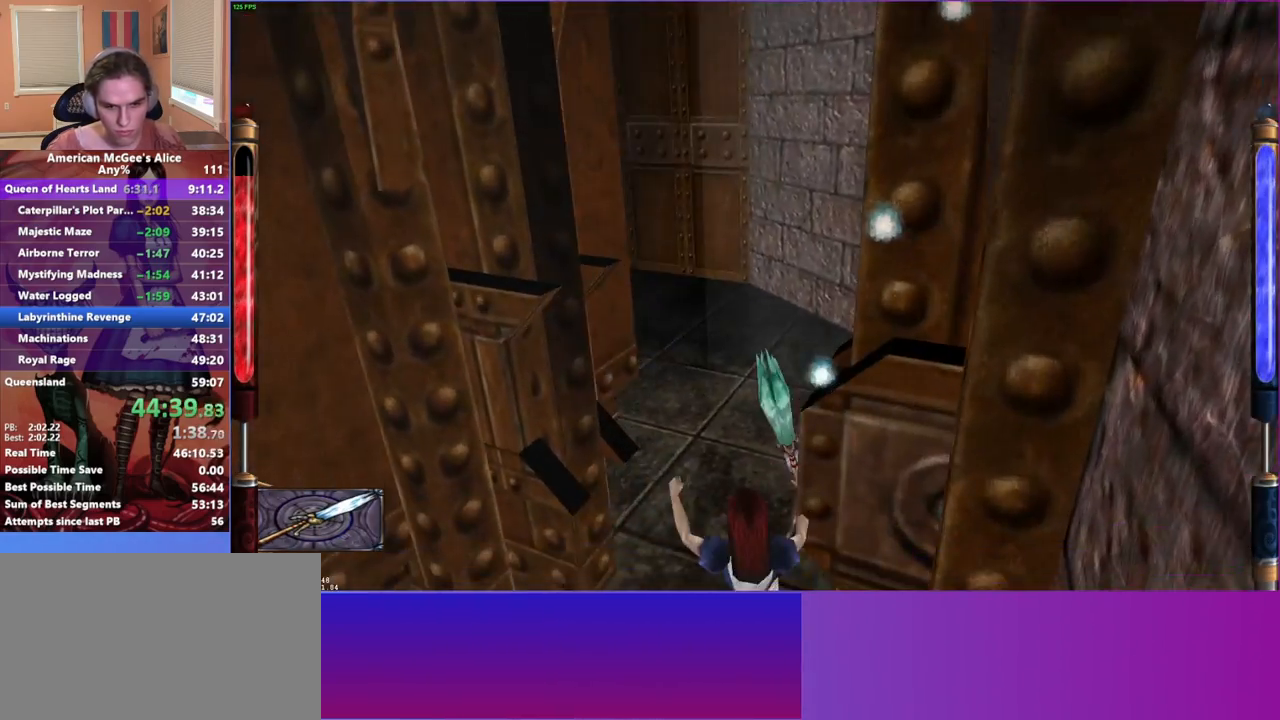
{"keys": ["a", "w"], "mouse": [], "events": [[33, "mouse_mb5", "down"], [167, "mouse_mb5", "up"], [300, "a", "down"], [300, "space", "down"], [500, "space", "up"]]}